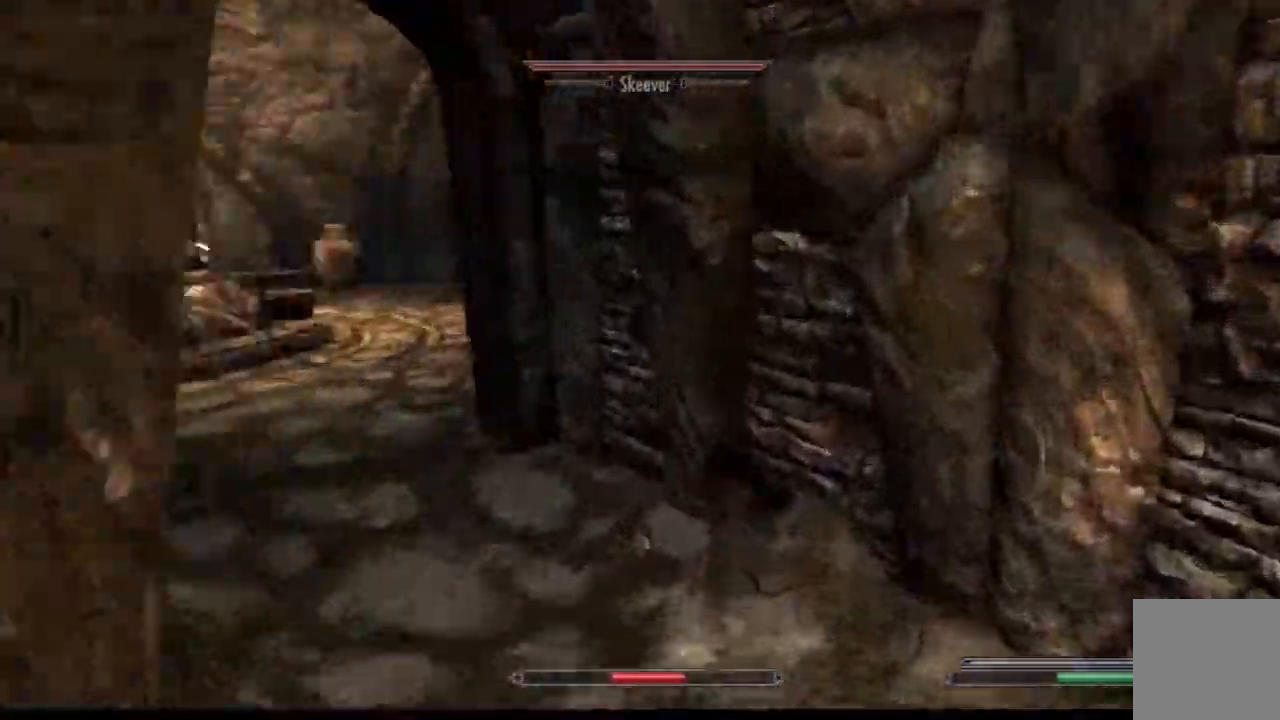
Gameplay with a controller (Xbox layout); each line is a JSON object with the inputs held at the frame after it. "events" lists button and stick changes between this image and that frame as [ms after this image, input, new state], when the widget could be followed in between. Not read: HOME L1 L3 R1 R3 SELECT.
{"buttons": [], "left_stick": "up", "right_stick": "up-left"}
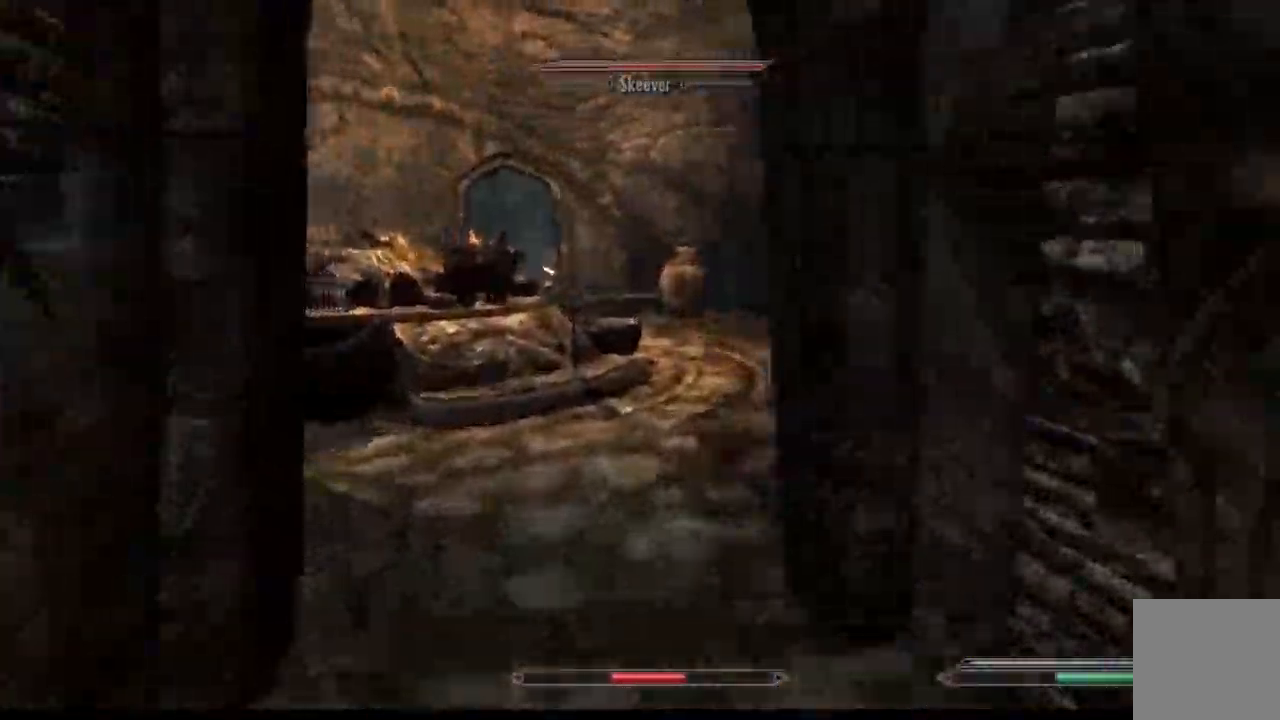
{"buttons": [], "left_stick": "up", "right_stick": "center", "events": [[33, "START", "down"], [84, "right_stick", "center"], [117, "START", "up"]]}
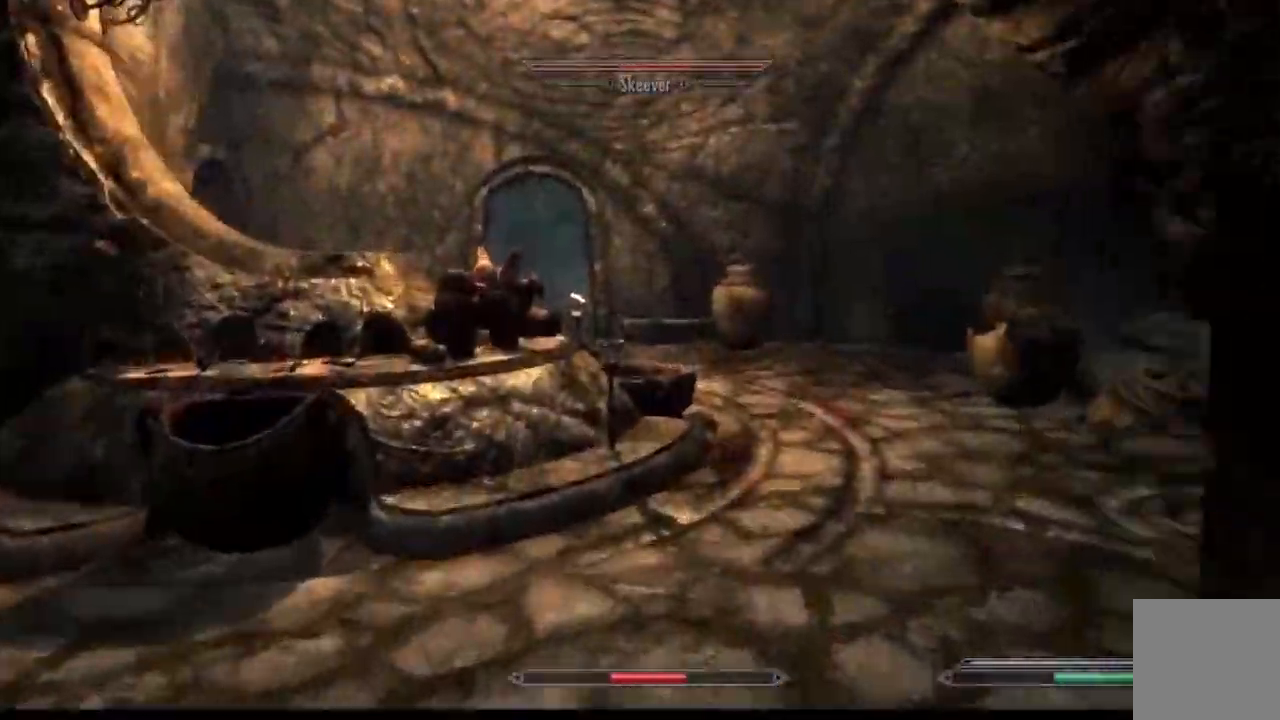
{"buttons": [], "left_stick": "up", "right_stick": "center", "events": []}
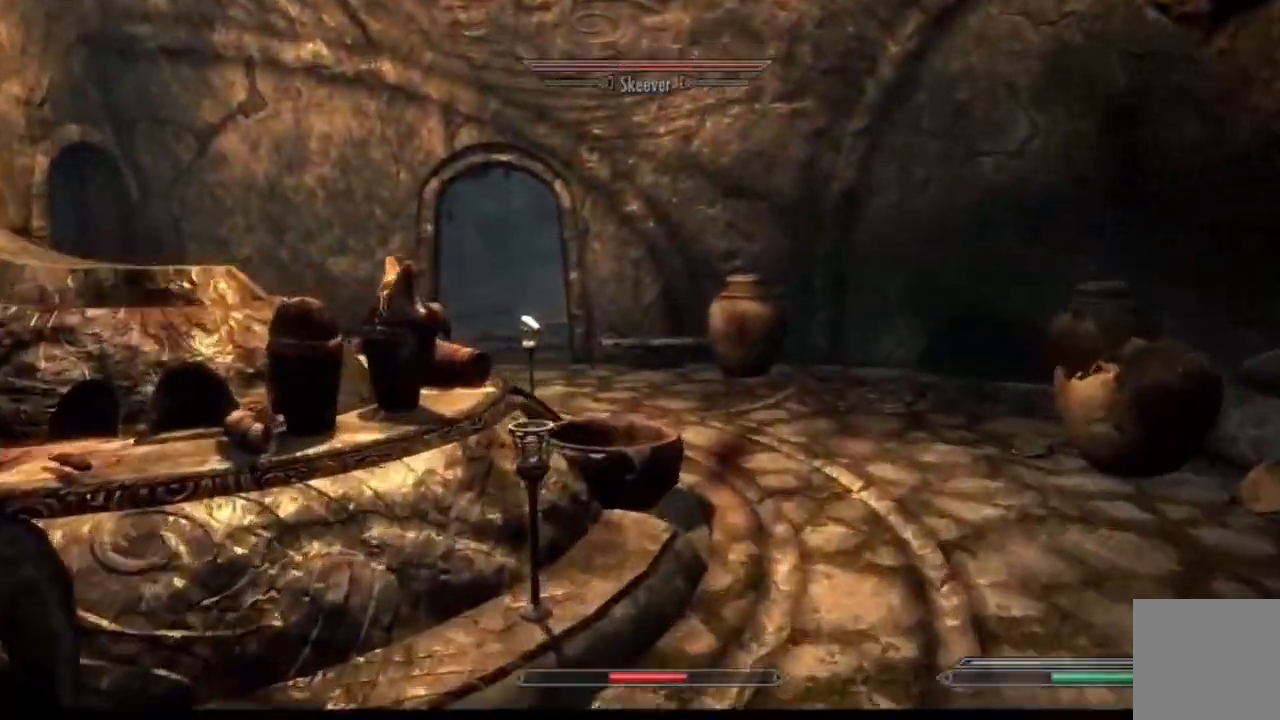
{"buttons": [], "left_stick": "up", "right_stick": "center", "events": []}
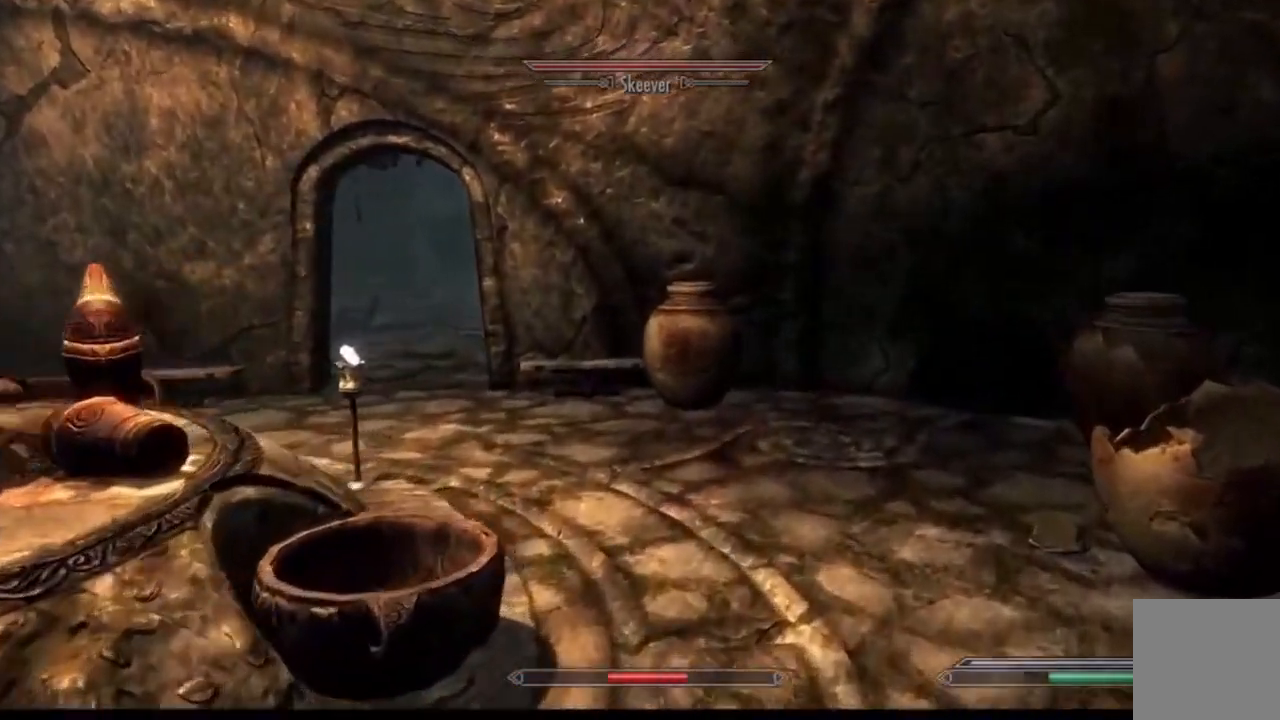
{"buttons": [], "left_stick": "up", "right_stick": "left", "events": [[300, "right_stick", "left"]]}
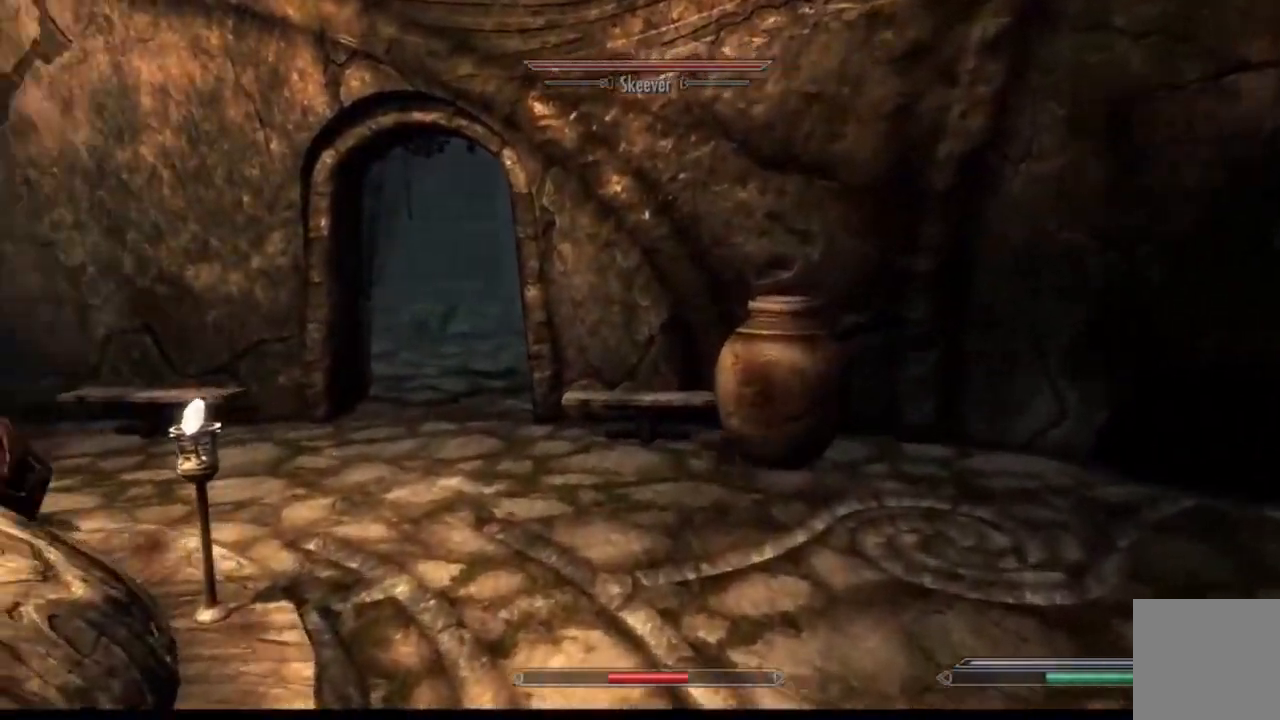
{"buttons": [], "left_stick": "up", "right_stick": "center", "events": [[33, "right_stick", "center"]]}
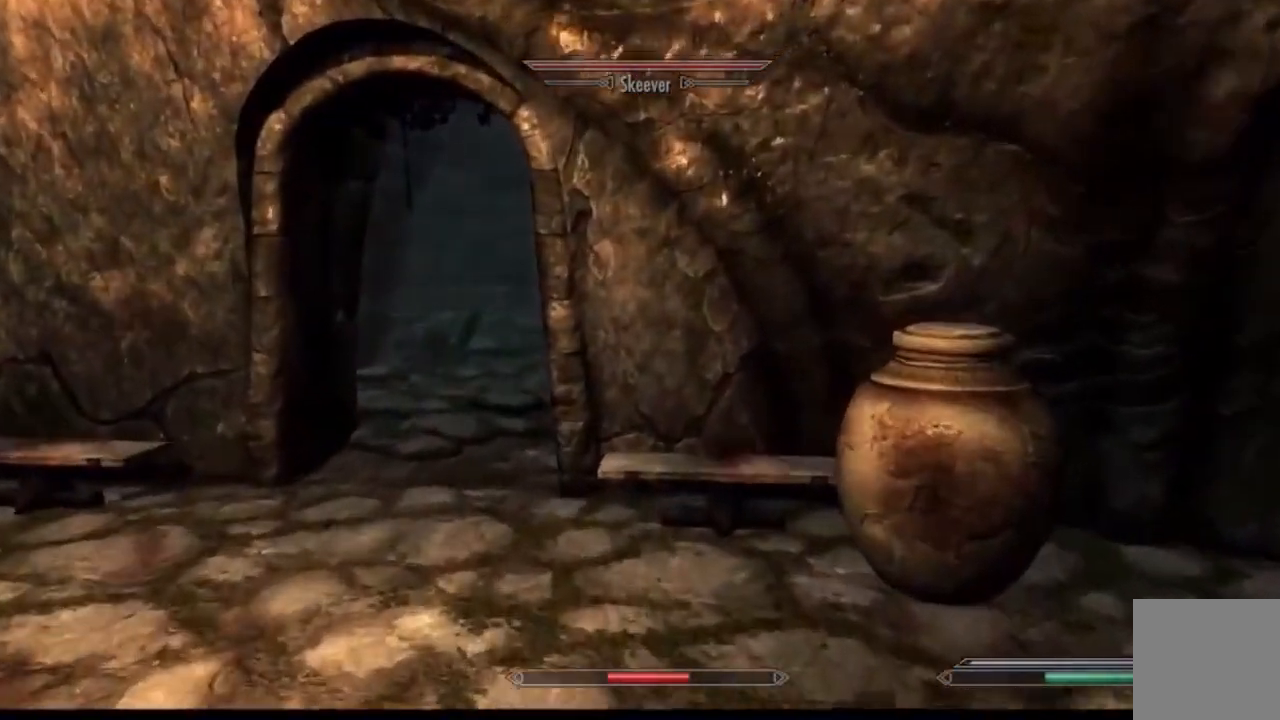
{"buttons": [], "left_stick": "up", "right_stick": "center", "events": []}
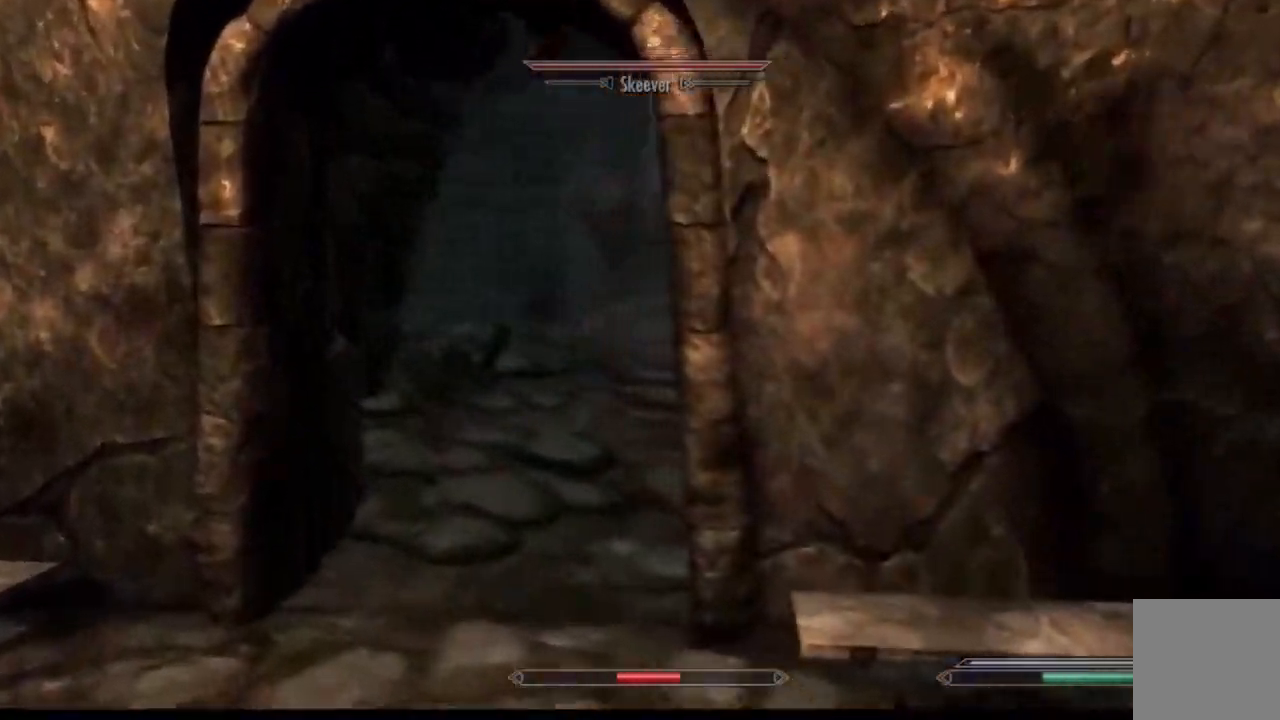
{"buttons": [], "left_stick": "up", "right_stick": "center", "events": []}
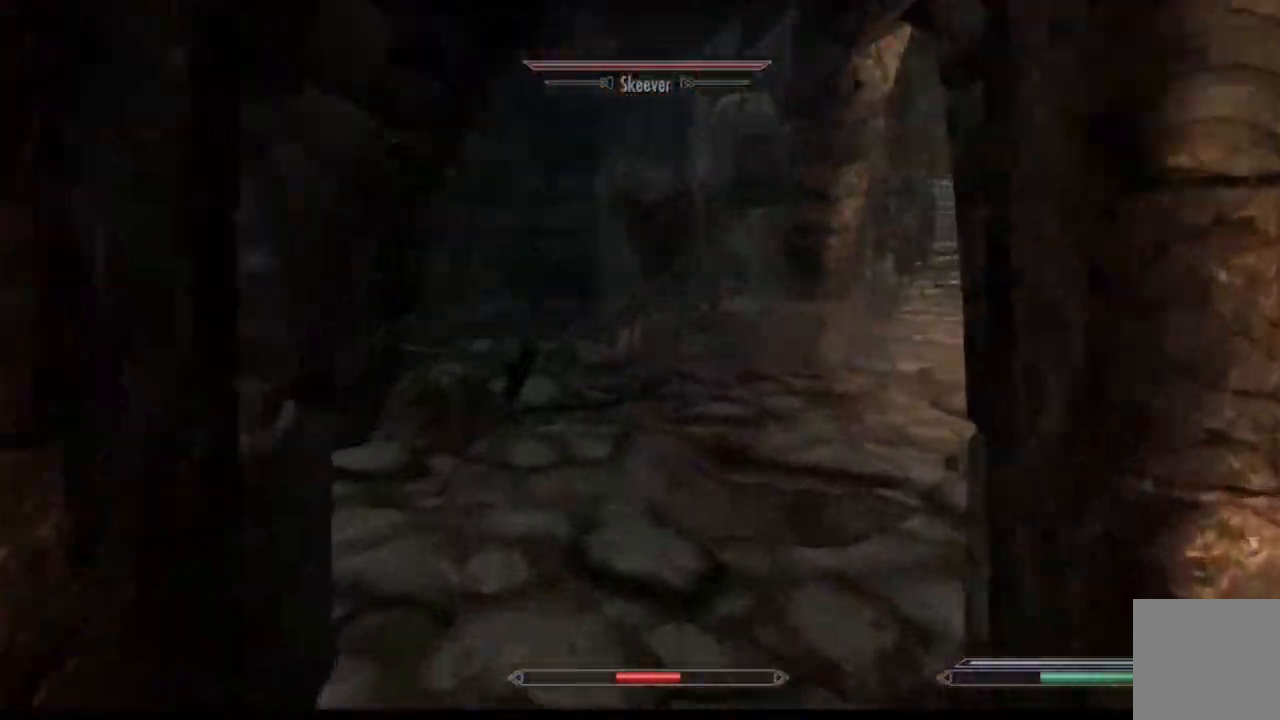
{"buttons": [], "left_stick": "up-left", "right_stick": "right", "events": [[200, "right_stick", "right"], [467, "left_stick", "up-left"]]}
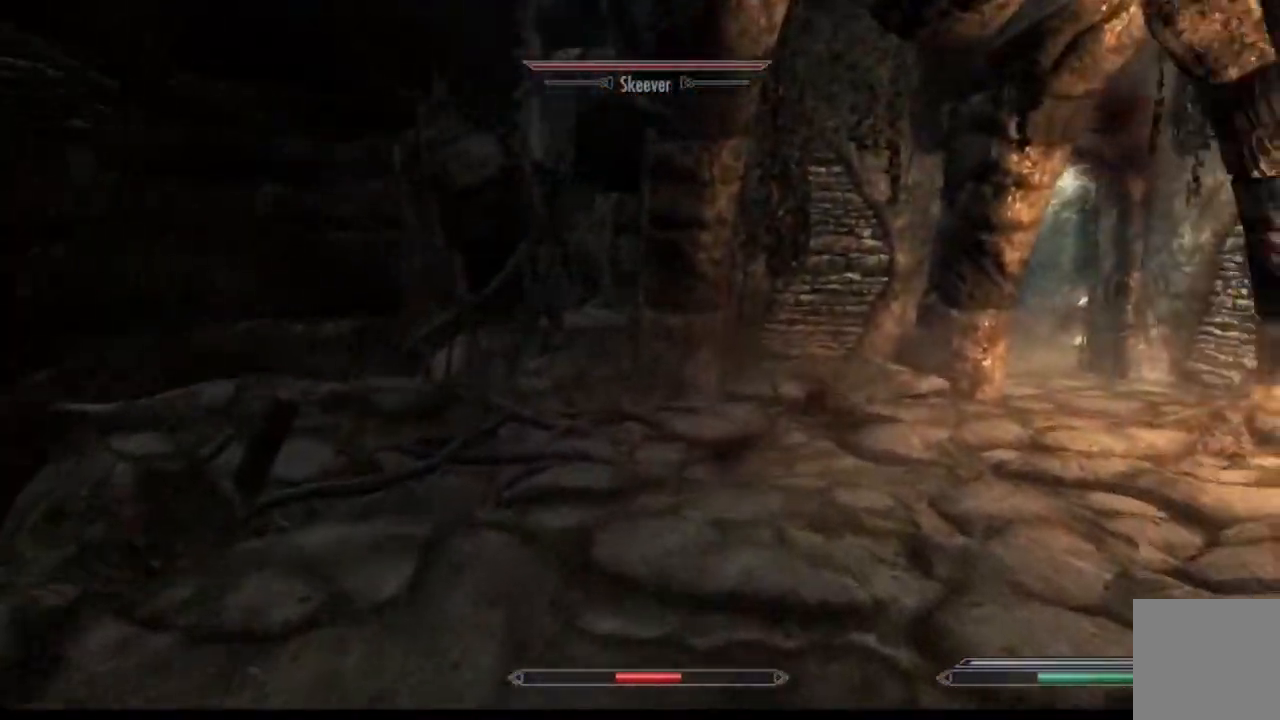
{"buttons": [], "left_stick": "up-left", "right_stick": "right", "events": []}
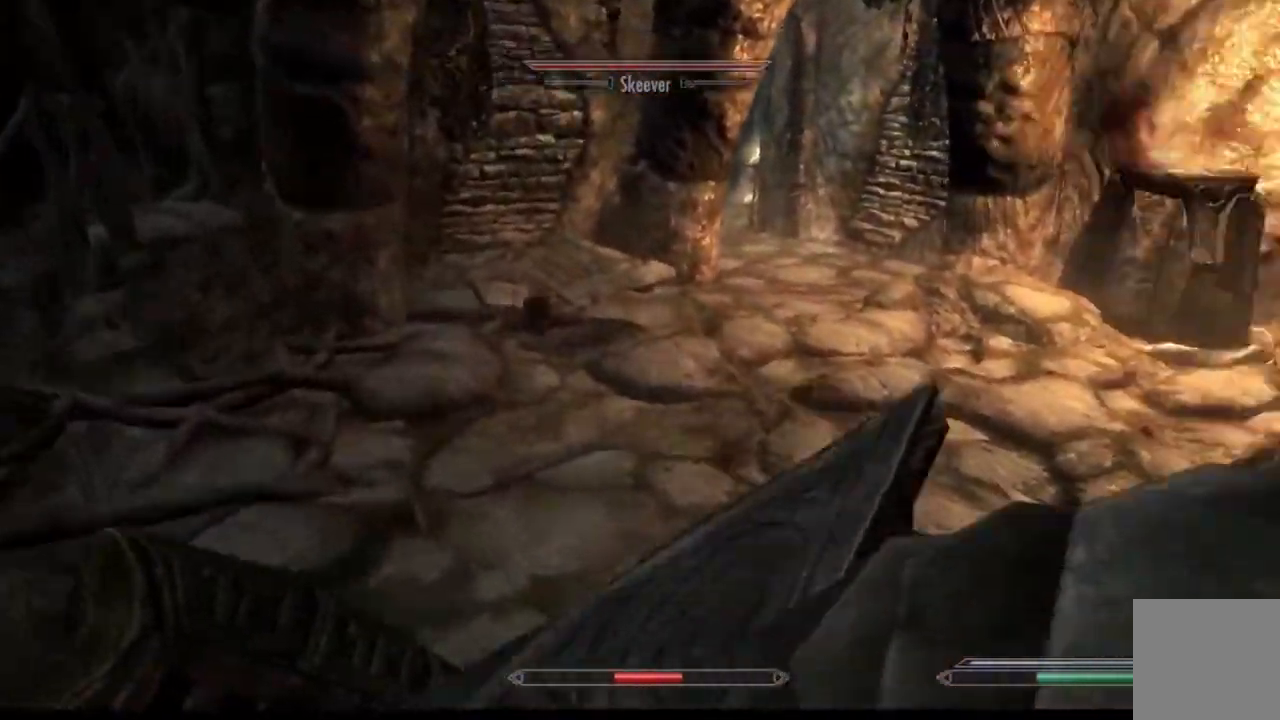
{"buttons": [], "left_stick": "down-left", "right_stick": "right", "events": [[250, "left_stick", "left"], [367, "left_stick", "down-left"]]}
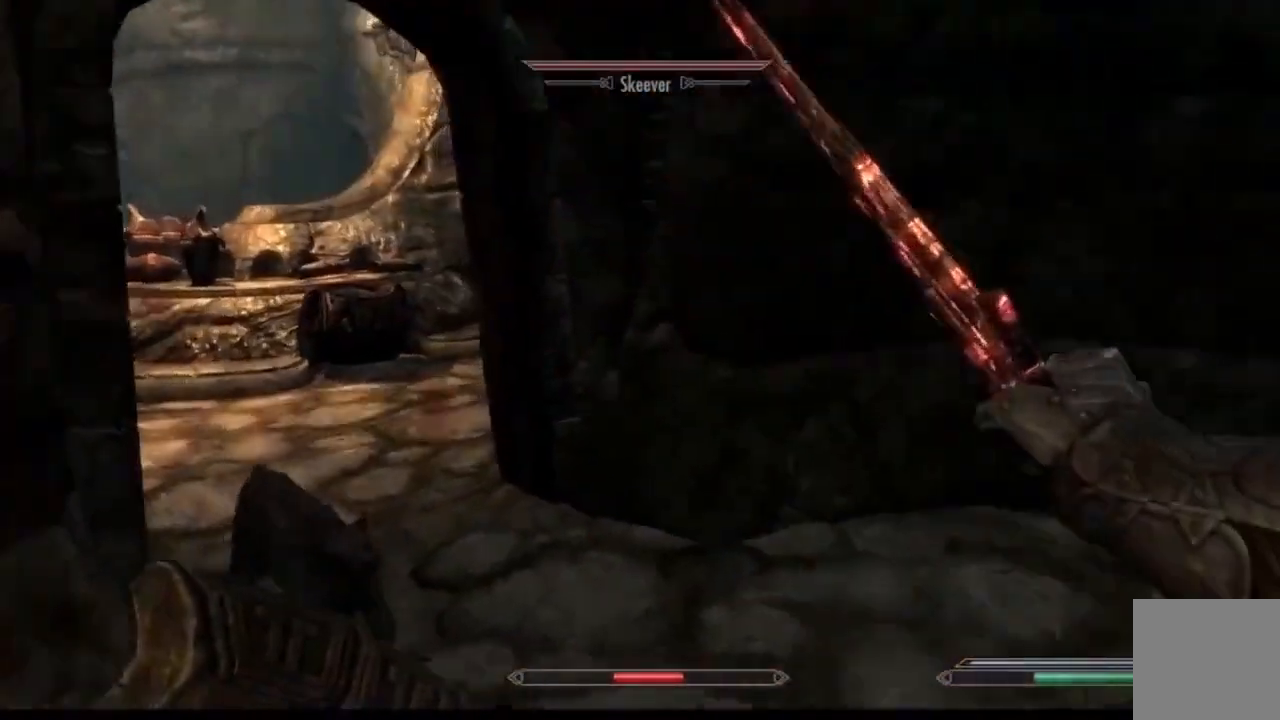
{"buttons": [], "left_stick": "up-right", "right_stick": "center", "events": [[33, "left_stick", "down"], [100, "right_stick", "center"], [484, "left_stick", "up-right"]]}
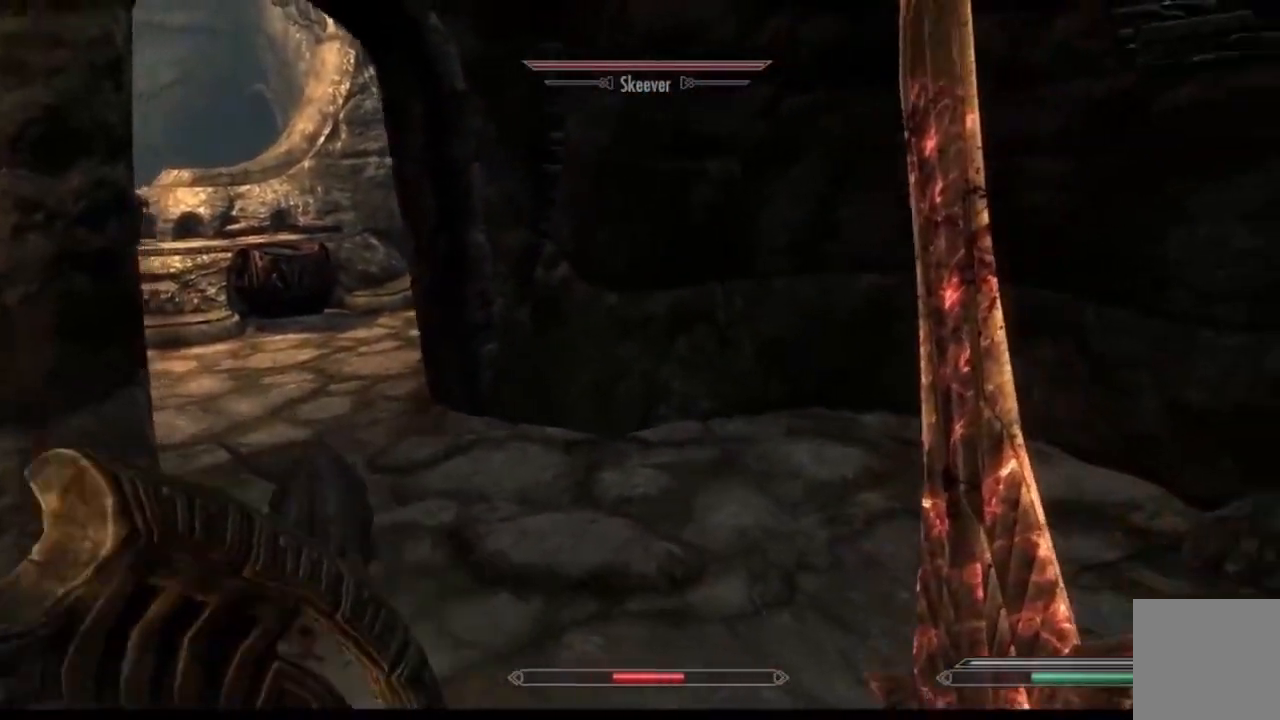
{"buttons": [], "left_stick": "down", "right_stick": "down-left", "events": [[16, "right_stick", "down-left"], [200, "left_stick", "left"], [267, "left_stick", "down"]]}
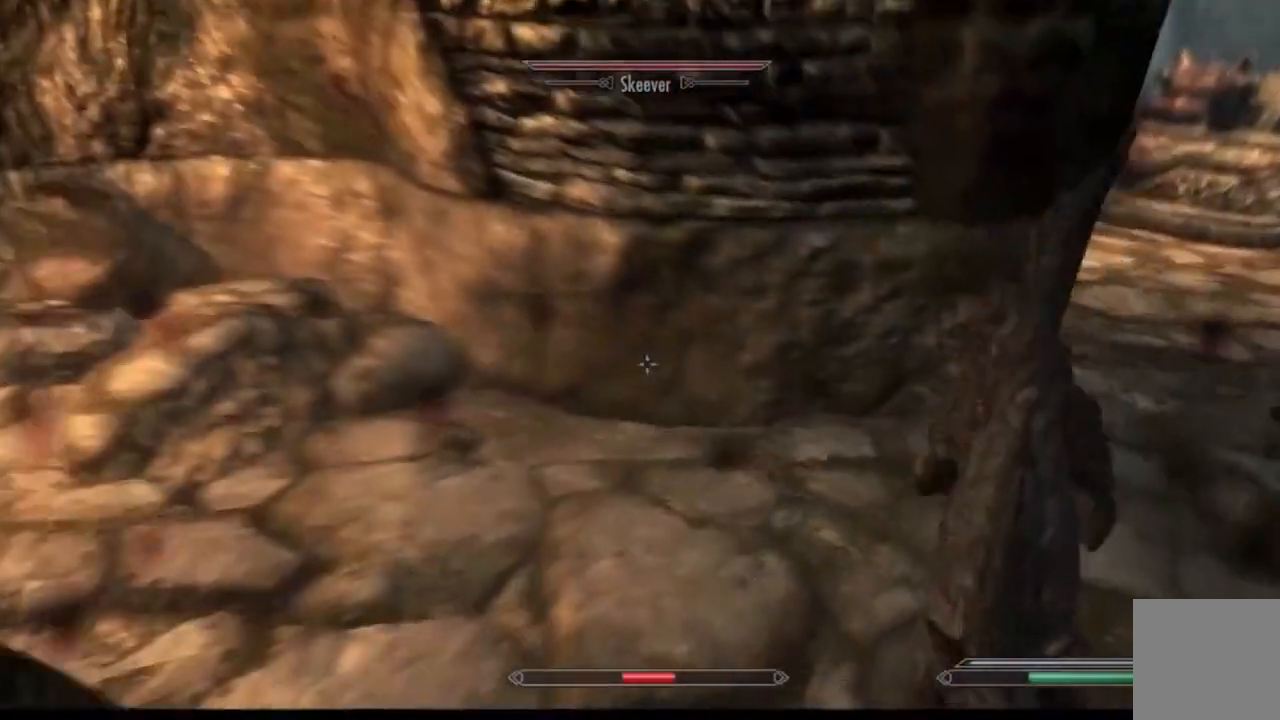
{"buttons": [], "left_stick": "down-right", "right_stick": "center", "events": [[33, "right_stick", "center"], [184, "left_stick", "right"], [401, "left_stick", "down-right"]]}
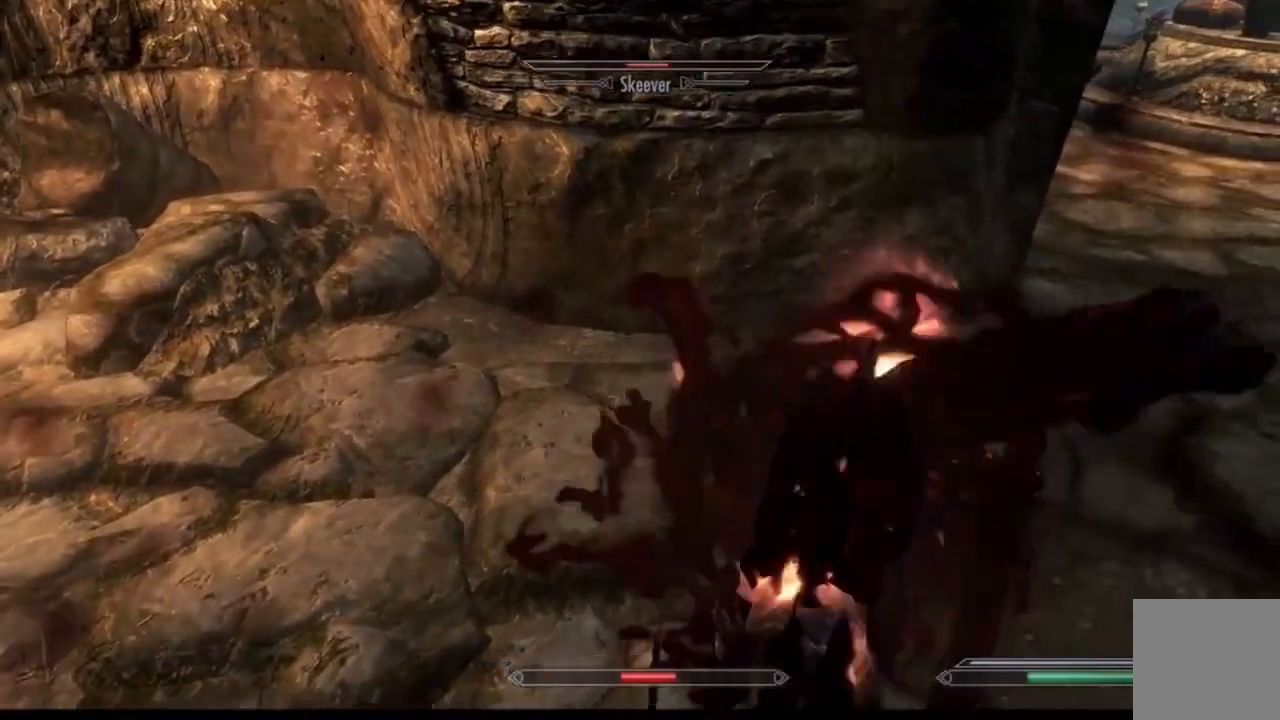
{"buttons": [], "left_stick": "right", "right_stick": "center", "events": [[83, "left_stick", "center"], [233, "left_stick", "up-right"], [500, "left_stick", "right"]]}
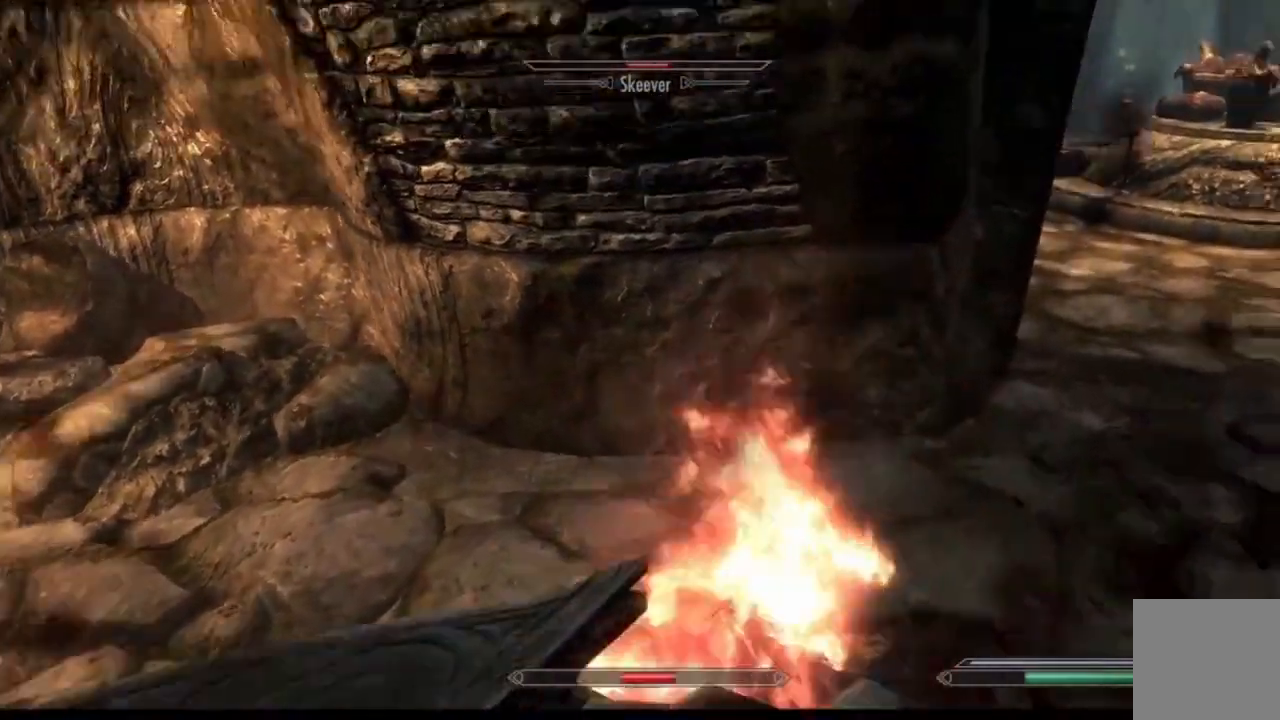
{"buttons": [], "left_stick": "up-left", "right_stick": "left", "events": [[100, "left_stick", "center"], [350, "right_stick", "left"], [367, "left_stick", "up-left"]]}
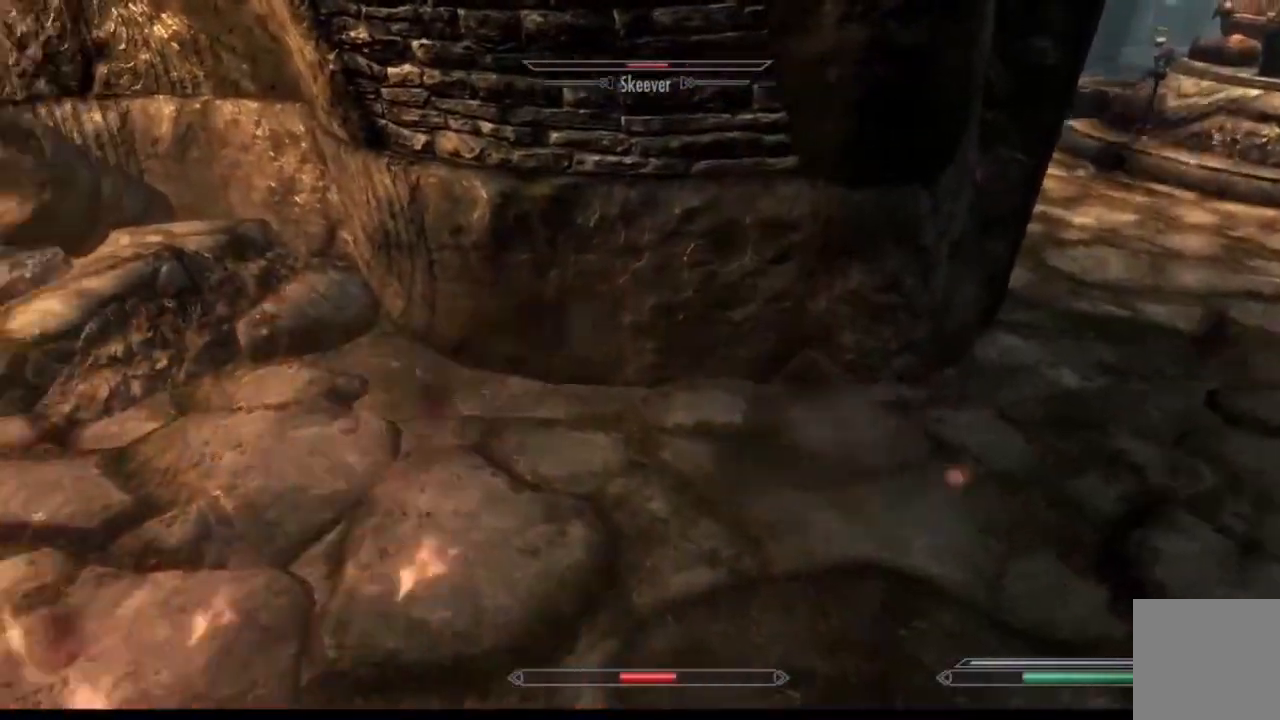
{"buttons": [], "left_stick": "up-right", "right_stick": "left", "events": [[233, "left_stick", "center"], [317, "left_stick", "up-right"]]}
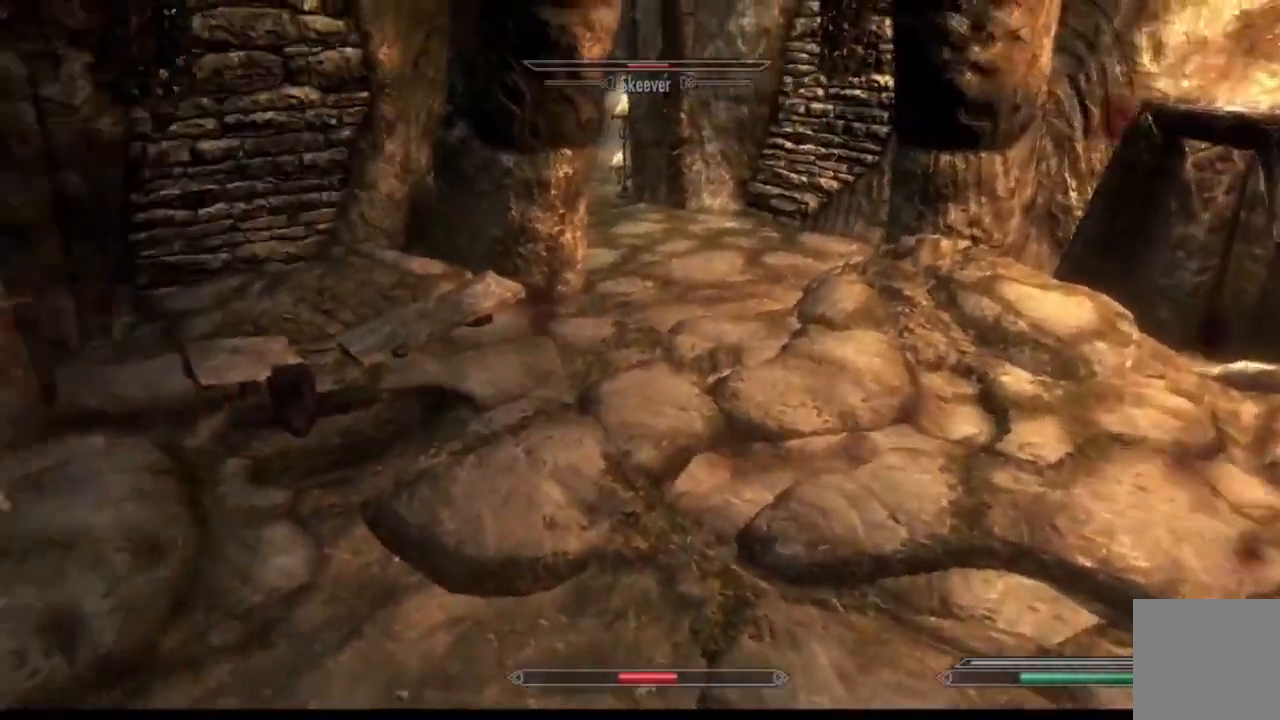
{"buttons": [], "left_stick": "right", "right_stick": "center"}
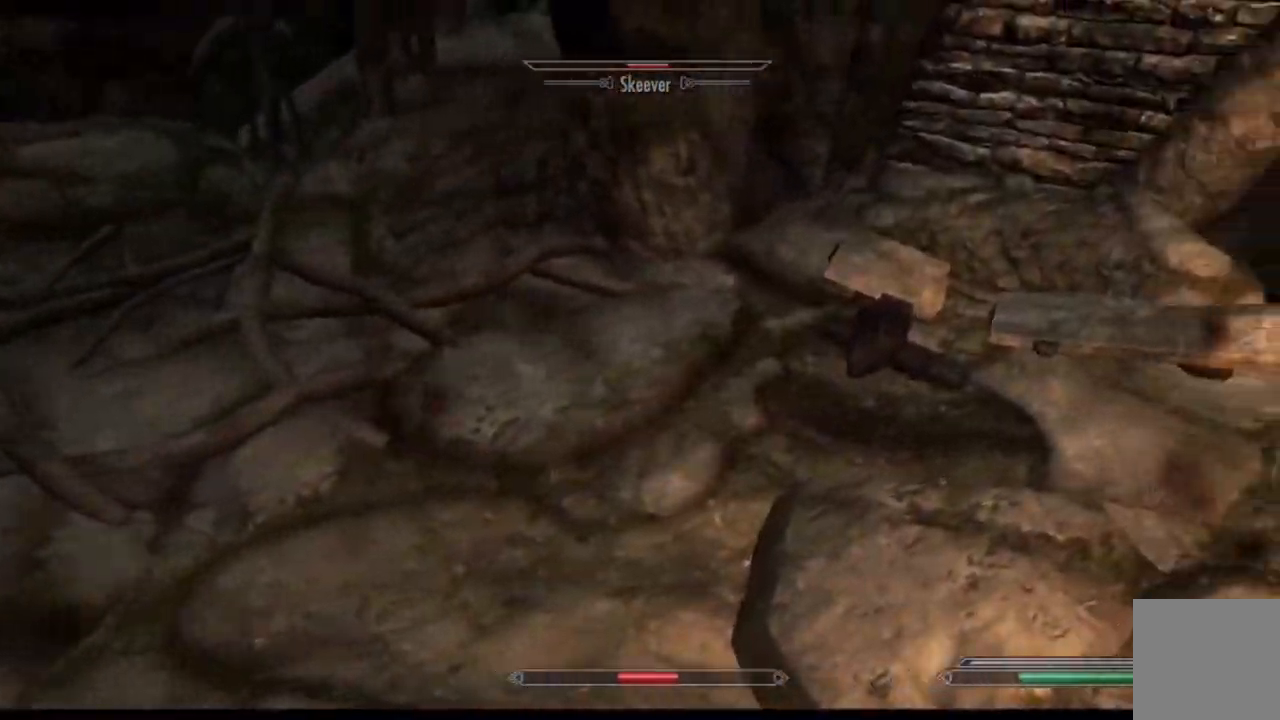
{"buttons": [], "left_stick": "up-right", "right_stick": "left"}
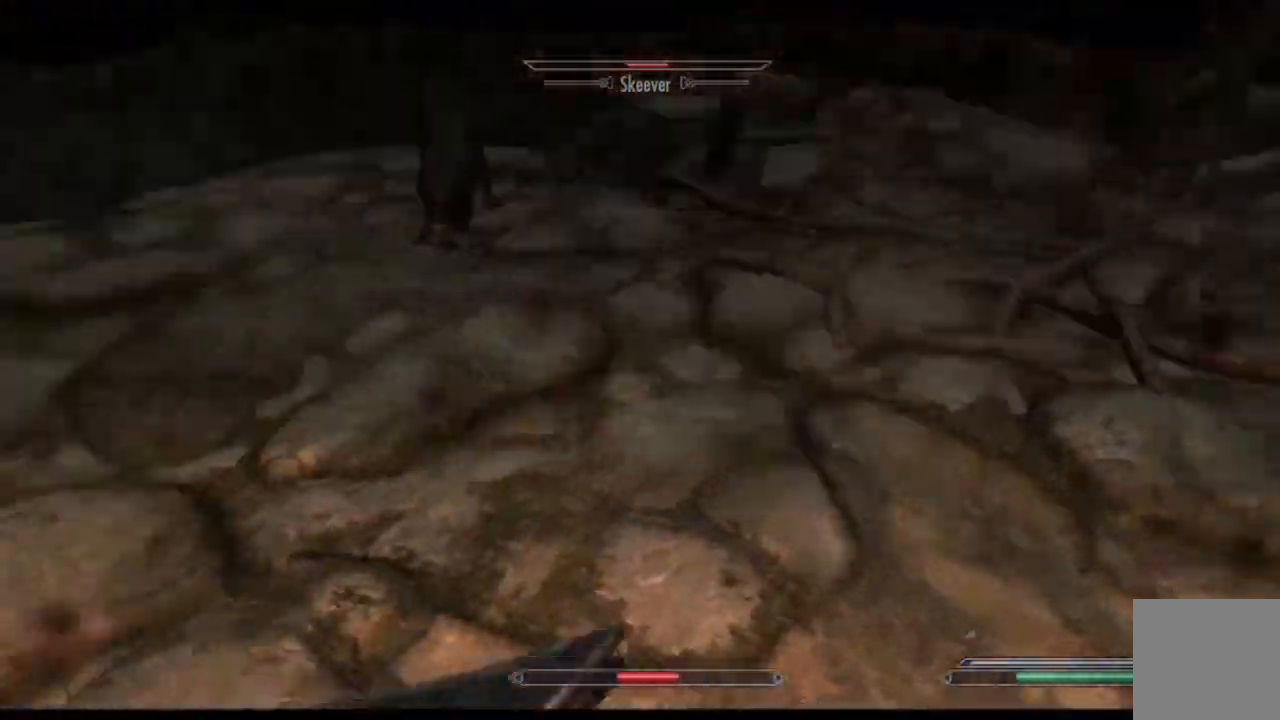
{"buttons": [], "left_stick": "down", "right_stick": "center", "events": [[84, "left_stick", "up"], [101, "A", "down"], [134, "right_stick", "center"], [251, "A", "up"], [317, "left_stick", "center"], [367, "left_stick", "down"]]}
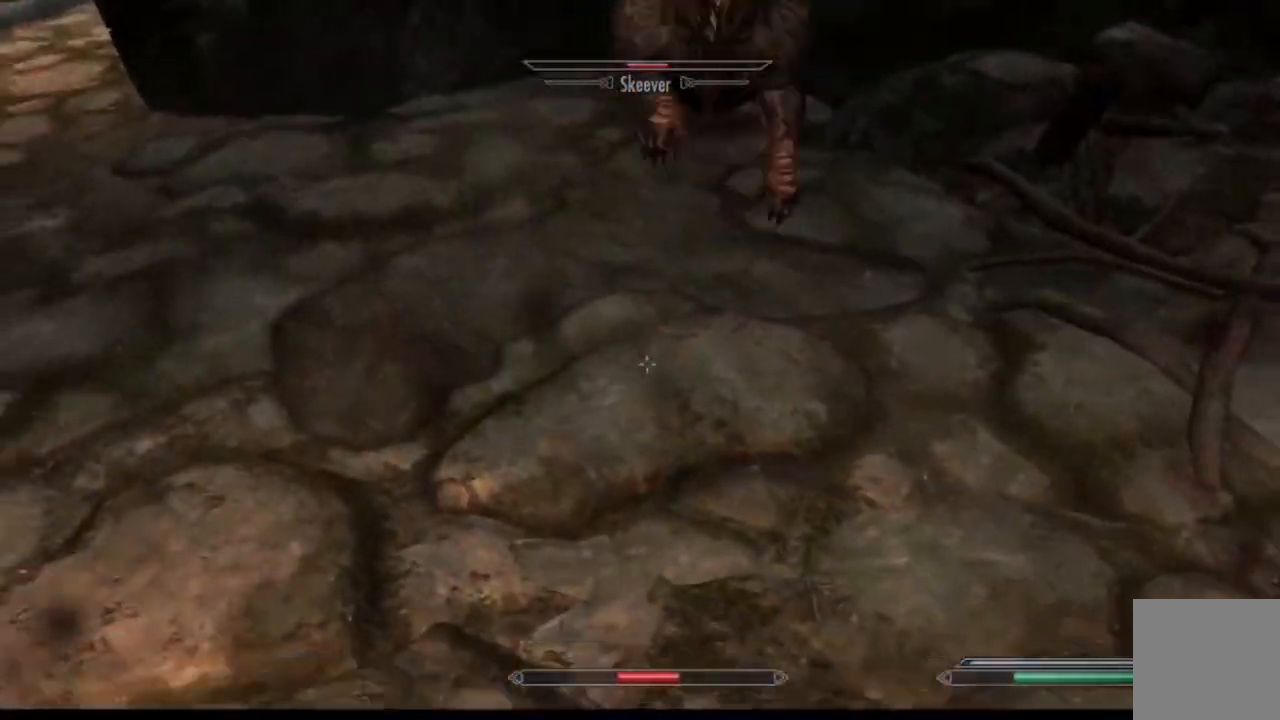
{"buttons": [], "left_stick": "down-left", "right_stick": "left", "events": [[133, "right_stick", "up"], [183, "left_stick", "up-right"], [300, "right_stick", "center"], [367, "right_stick", "left"], [450, "left_stick", "down-left"]]}
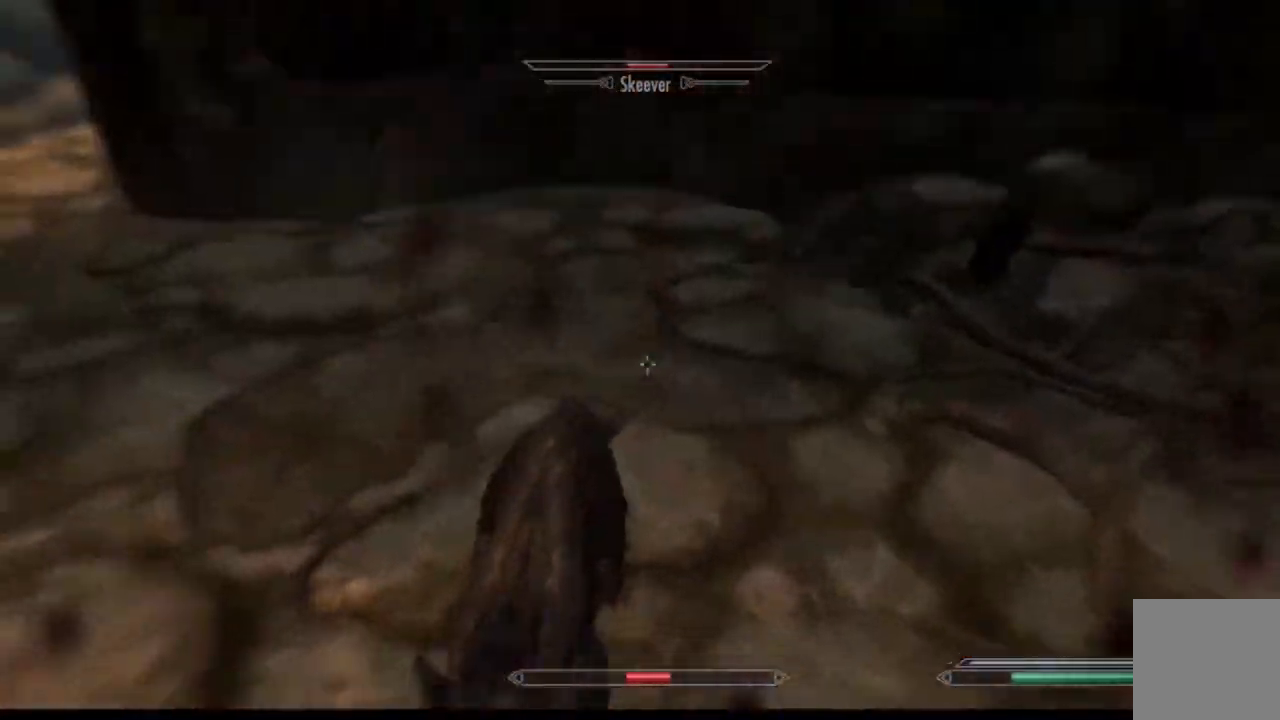
{"buttons": [], "left_stick": "right", "right_stick": "right", "events": [[17, "right_stick", "center"], [151, "right_stick", "right"], [234, "left_stick", "down"], [384, "left_stick", "down-right"], [501, "left_stick", "right"]]}
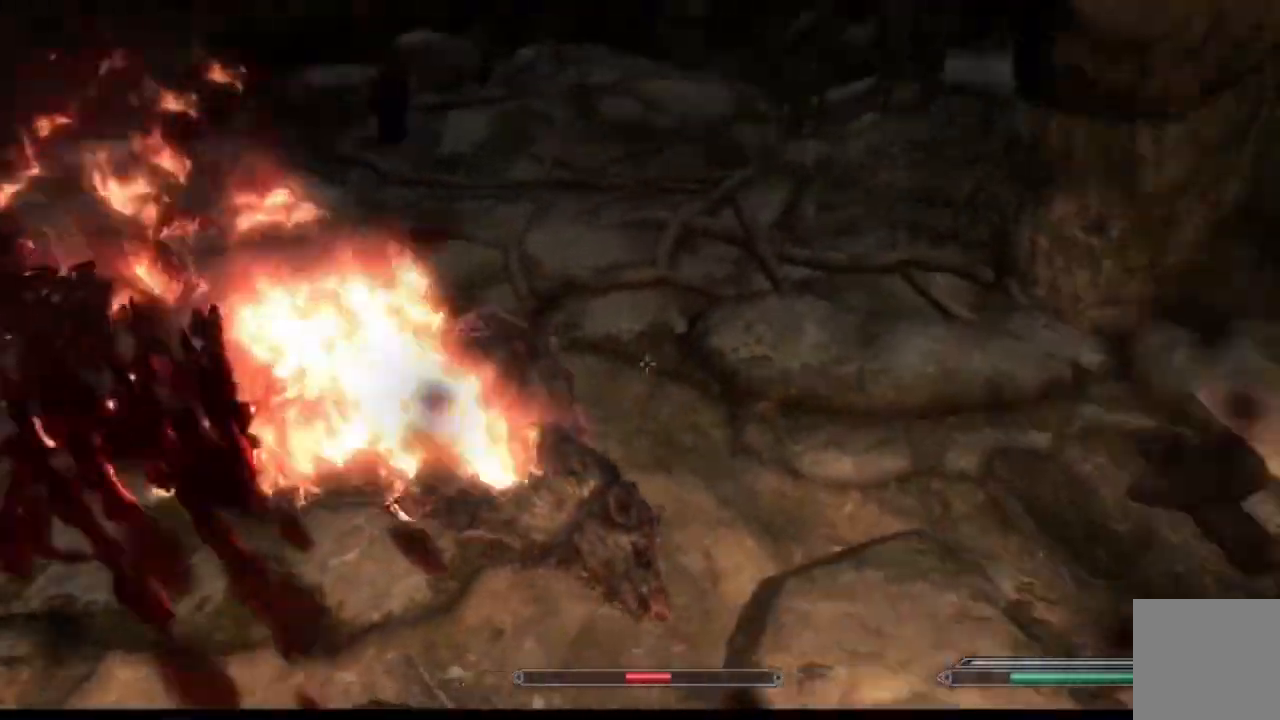
{"buttons": [], "left_stick": "up-right", "right_stick": "center", "events": [[133, "left_stick", "up-right"], [317, "right_stick", "center"]]}
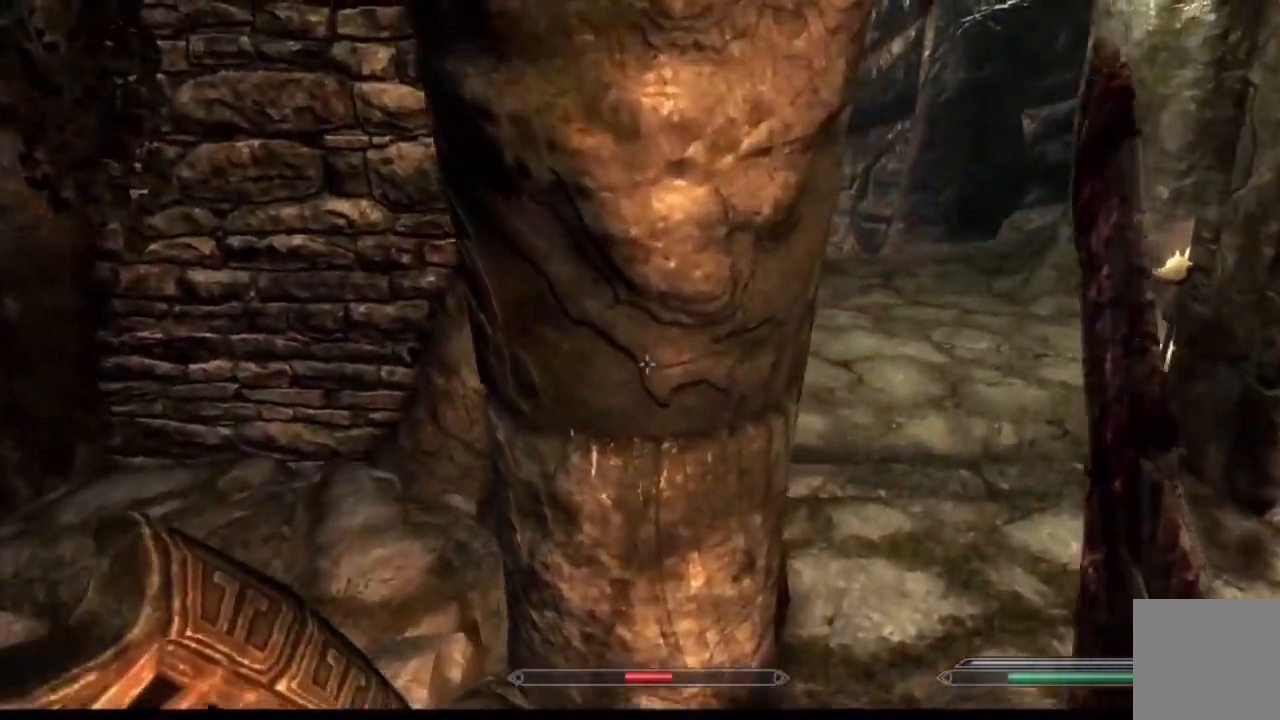
{"buttons": [], "left_stick": "up-right", "right_stick": "center", "events": [[201, "right_stick", "up-right"], [367, "right_stick", "center"]]}
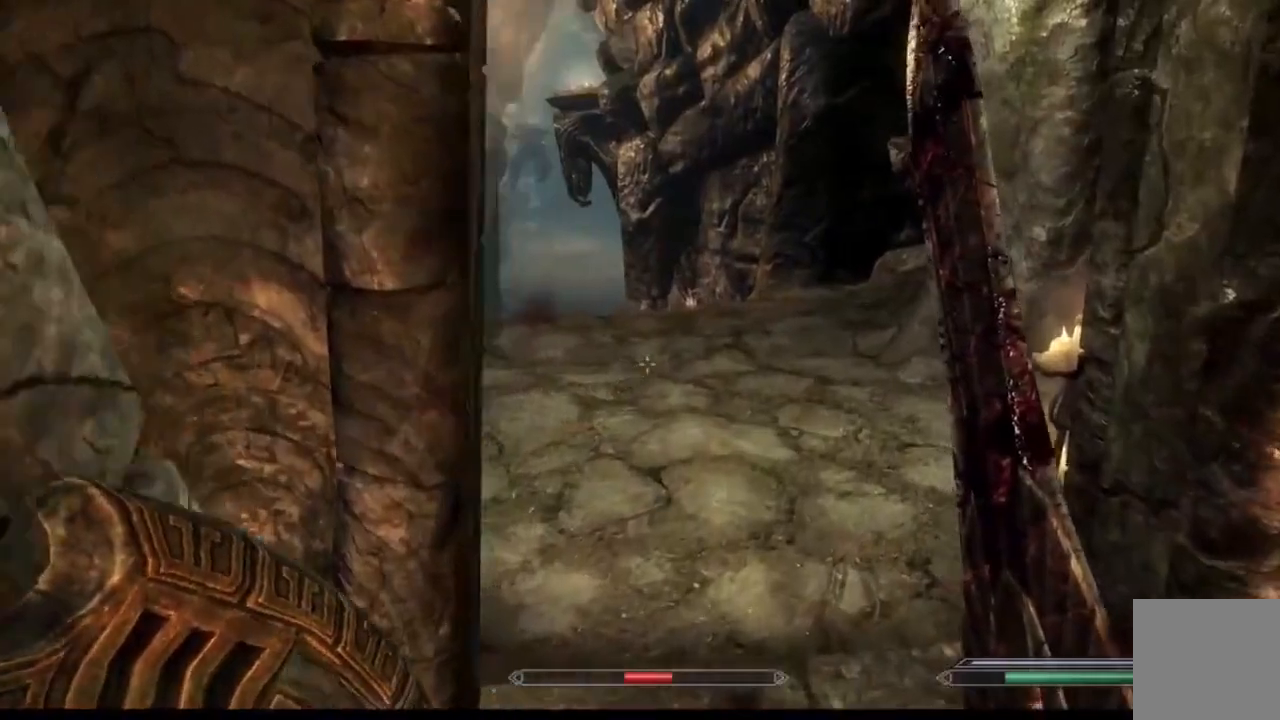
{"buttons": [], "left_stick": "up", "right_stick": "center"}
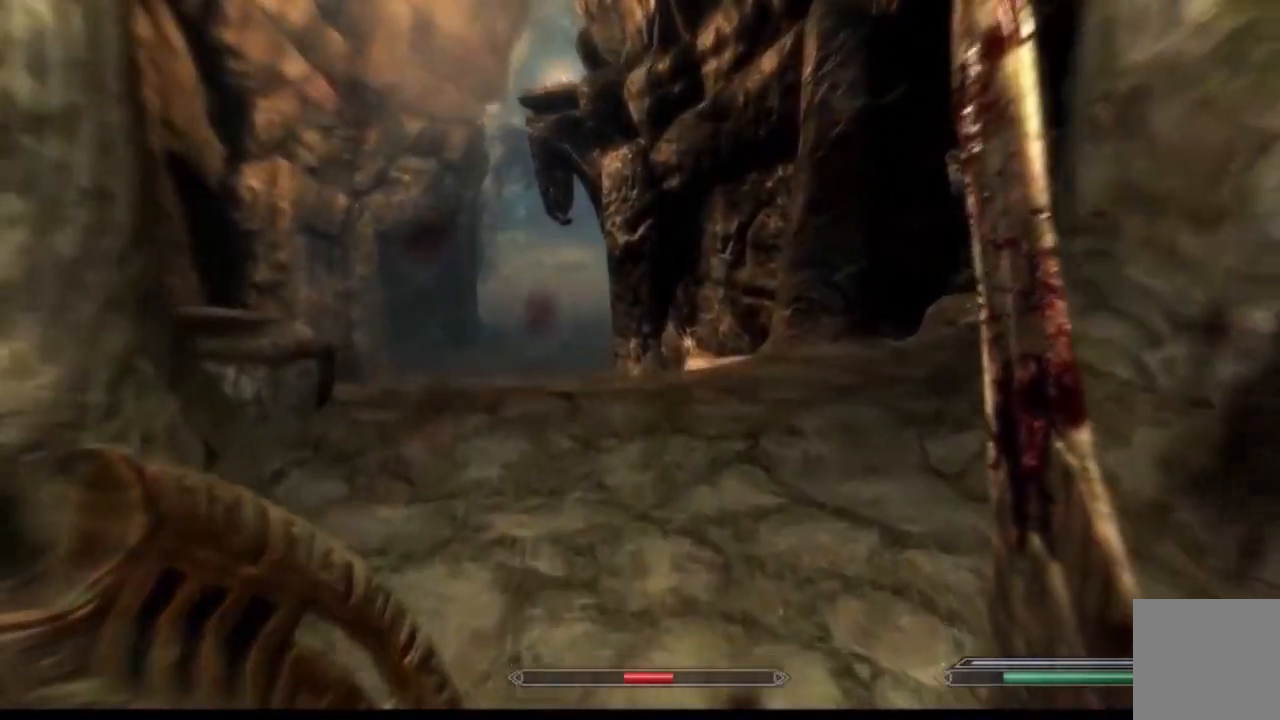
{"buttons": [], "left_stick": "up", "right_stick": "center", "events": [[451, "A", "down"], [501, "A", "up"]]}